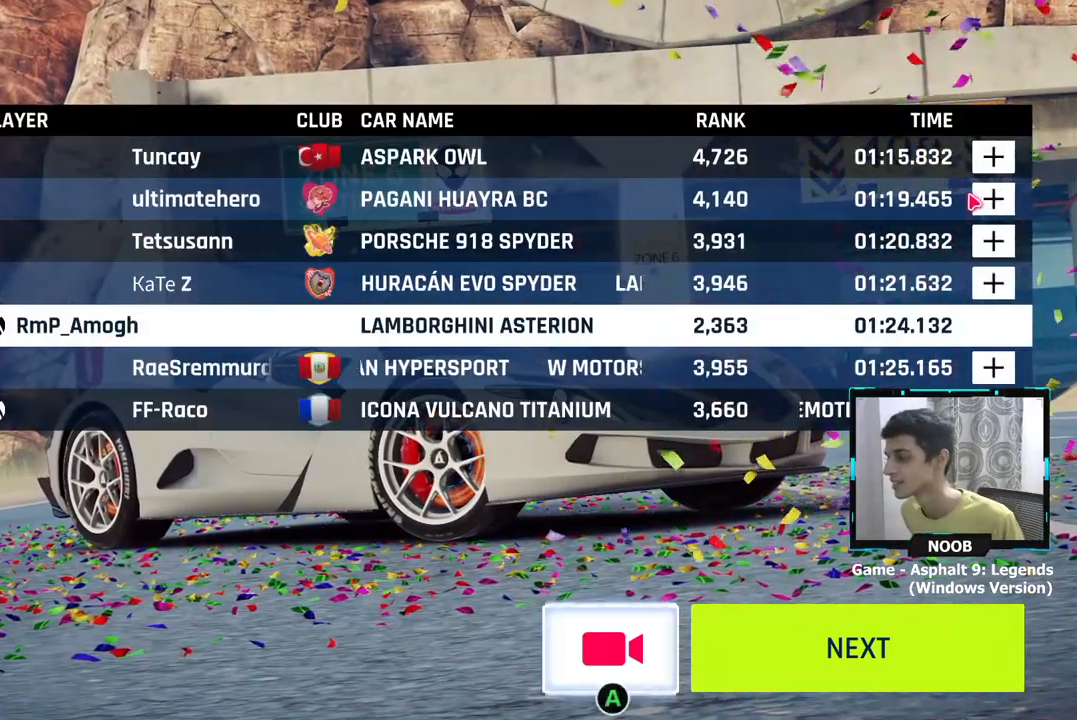
Gameplay with a controller (PlayStation layout); each line is a JSON object with the inputs held at the frame after it. "events" lists button and stick changes between this image and that frame as [ms after this image, input, new state], when the widget could be followed in between.
{"buttons": [], "left_stick": "center", "right_stick": "center", "events": [[83, "left_stick", "center"], [300, "CROSS", "down"], [400, "CROSS", "up"]]}
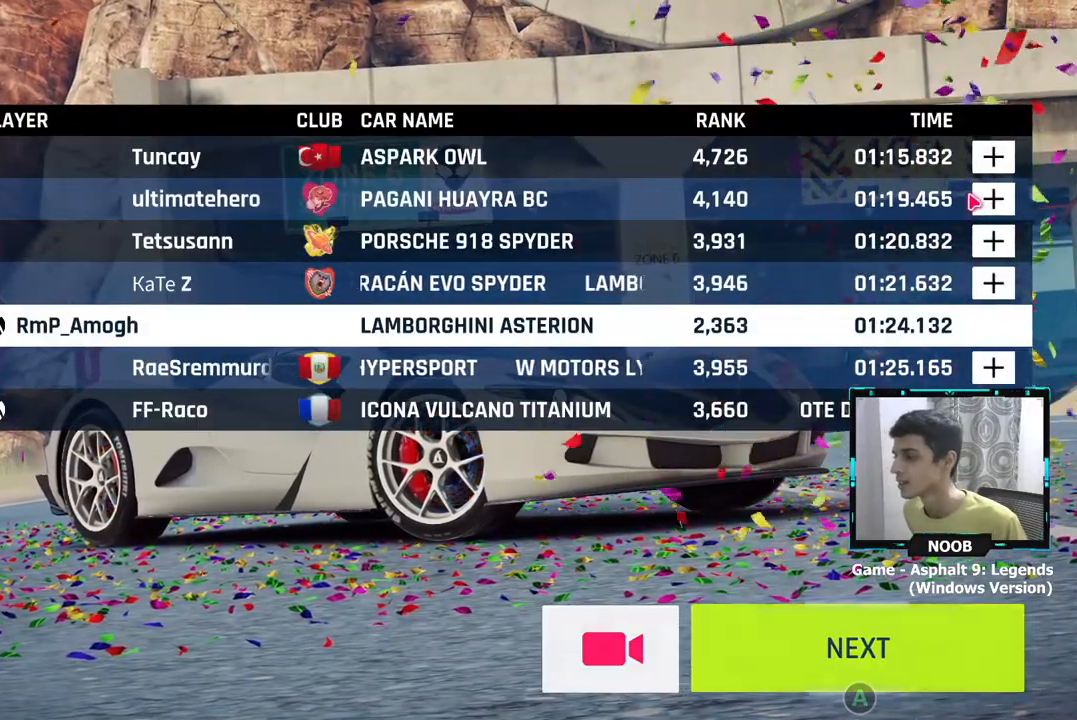
{"buttons": [], "left_stick": "center", "right_stick": "center", "events": []}
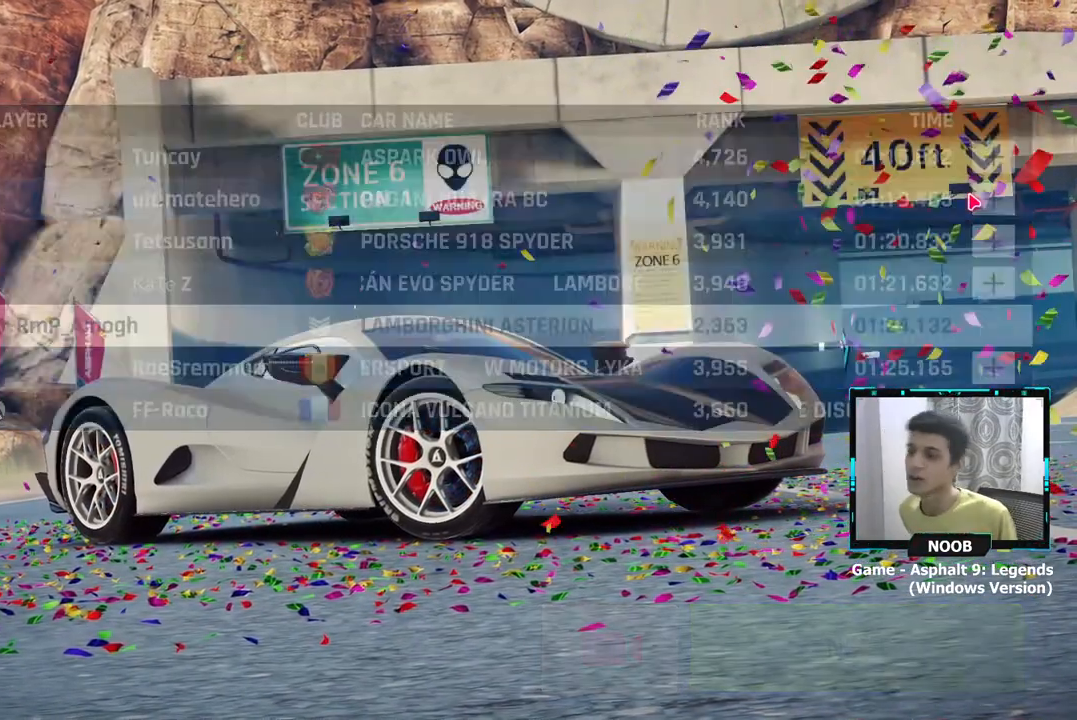
{"buttons": [], "left_stick": "center", "right_stick": "center", "events": []}
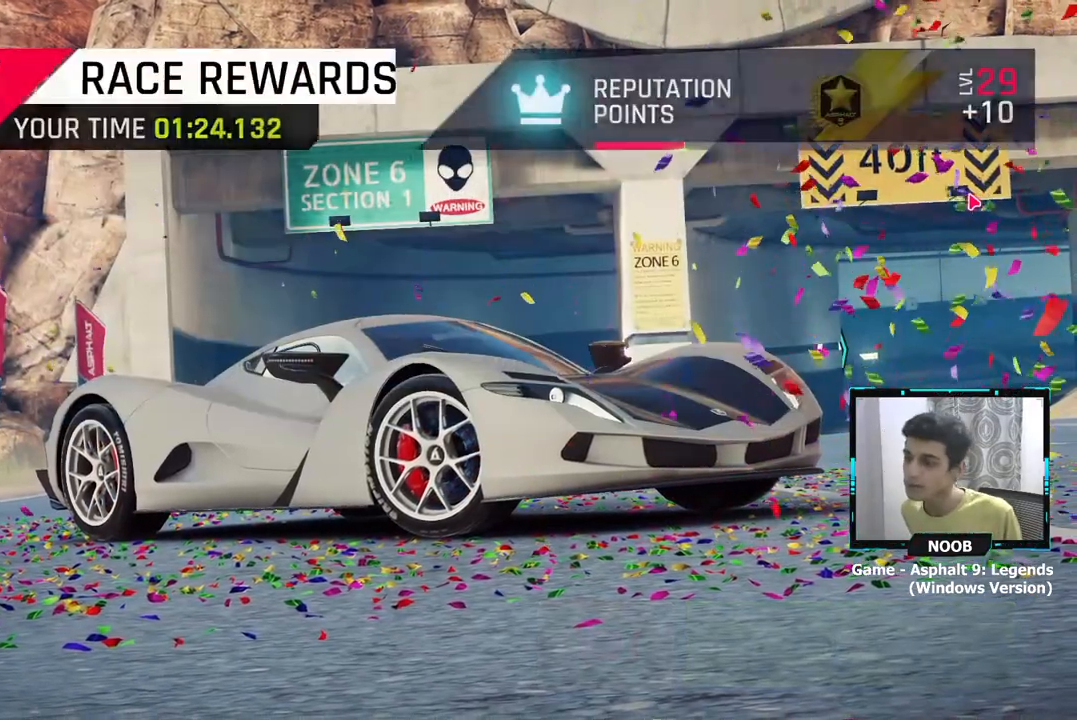
{"buttons": [], "left_stick": "center", "right_stick": "center", "events": []}
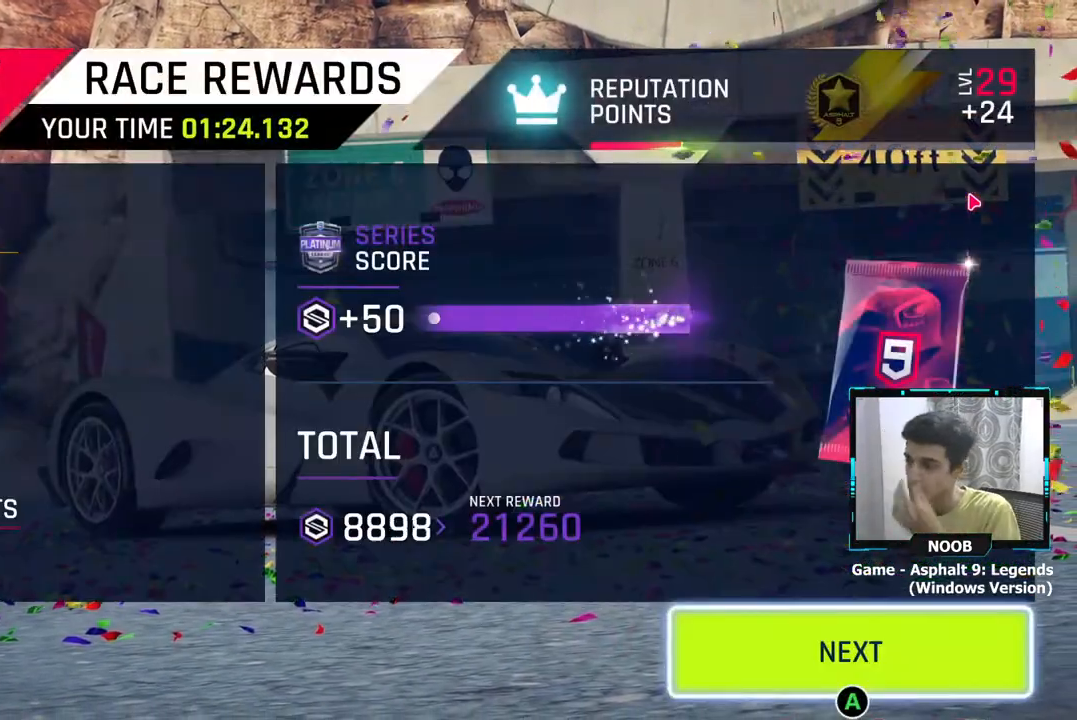
{"buttons": [], "left_stick": "center", "right_stick": "center", "events": [[133, "CROSS", "down"], [250, "CROSS", "up"]]}
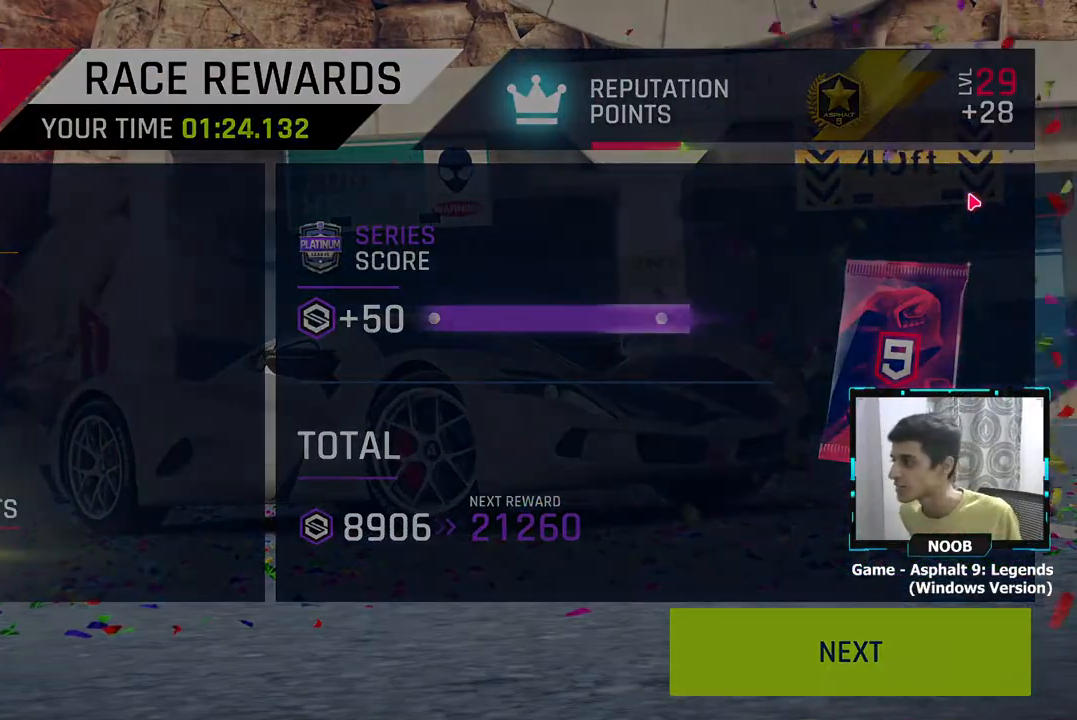
{"buttons": [], "left_stick": "center", "right_stick": "center", "events": []}
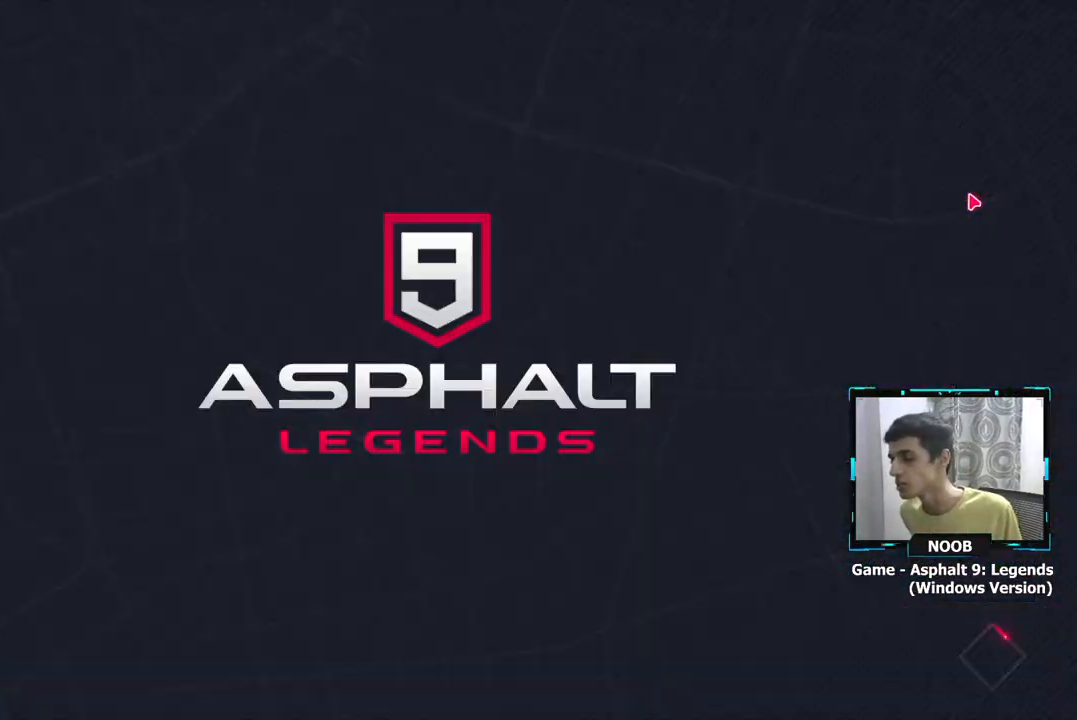
{"buttons": [], "left_stick": "center", "right_stick": "center", "events": []}
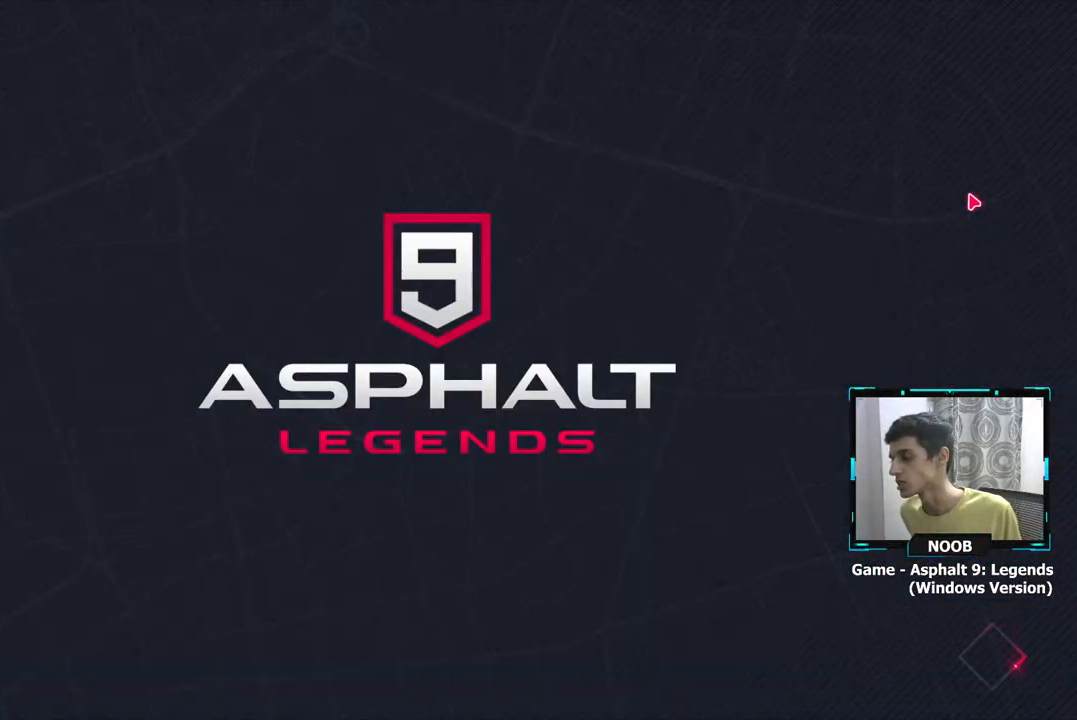
{"buttons": [], "left_stick": "center", "right_stick": "center", "events": []}
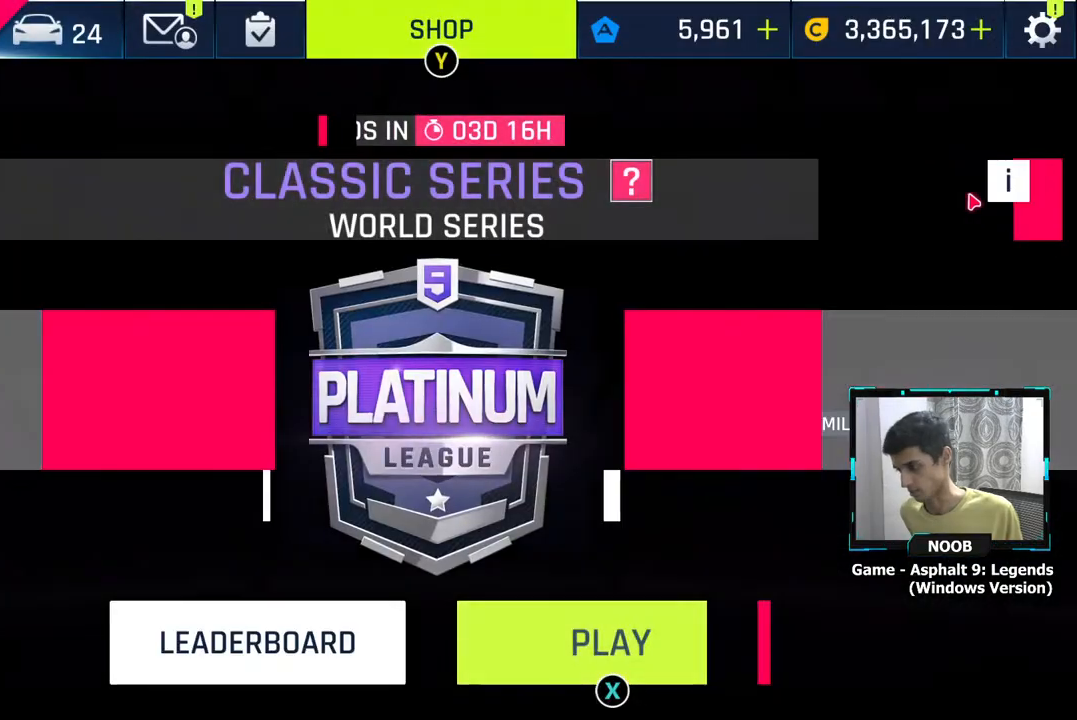
{"buttons": [], "left_stick": "center", "right_stick": "center", "events": []}
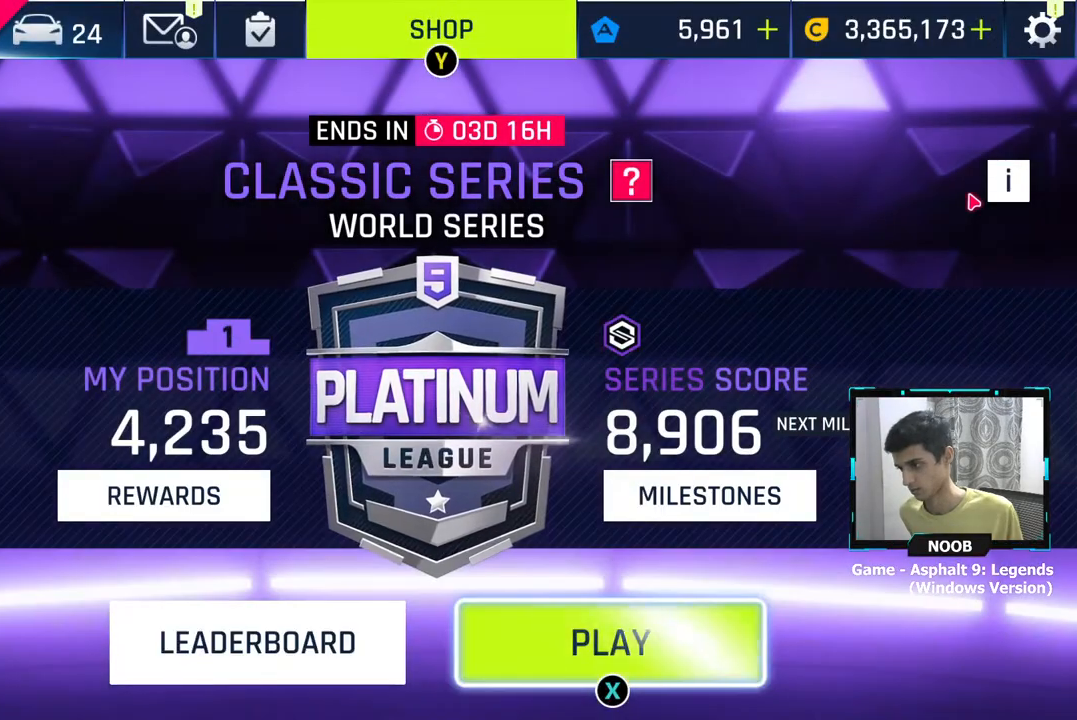
{"buttons": [], "left_stick": "center", "right_stick": "center", "events": []}
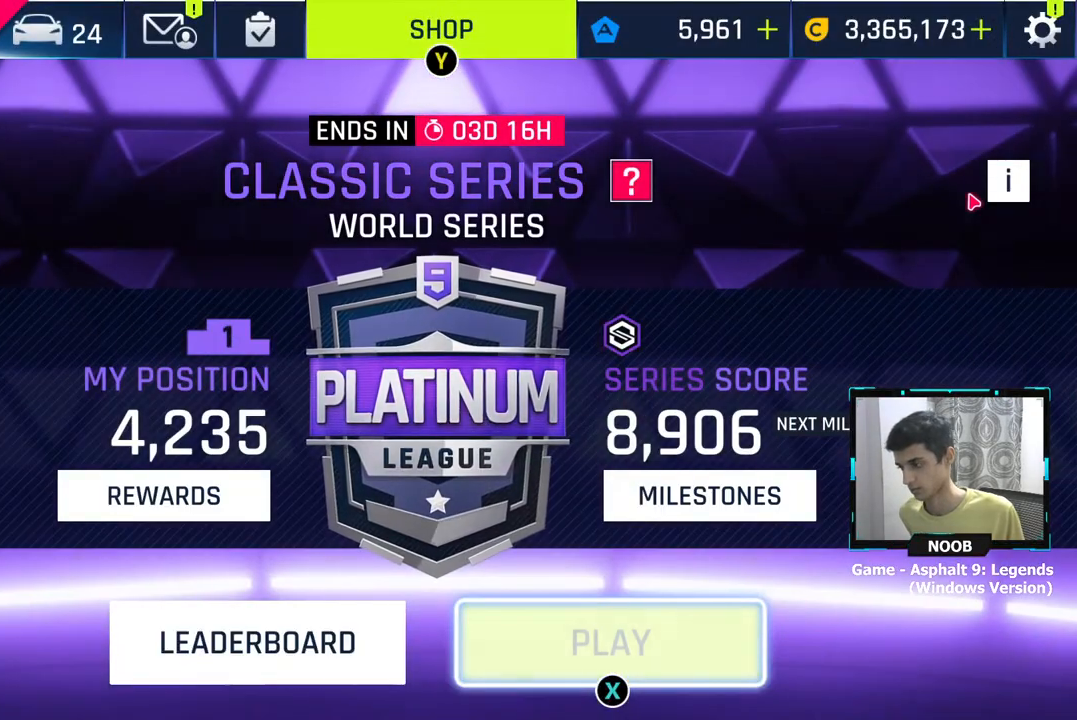
{"buttons": [], "left_stick": "center", "right_stick": "center", "events": [[233, "left_stick", "up-left"], [334, "left_stick", "center"]]}
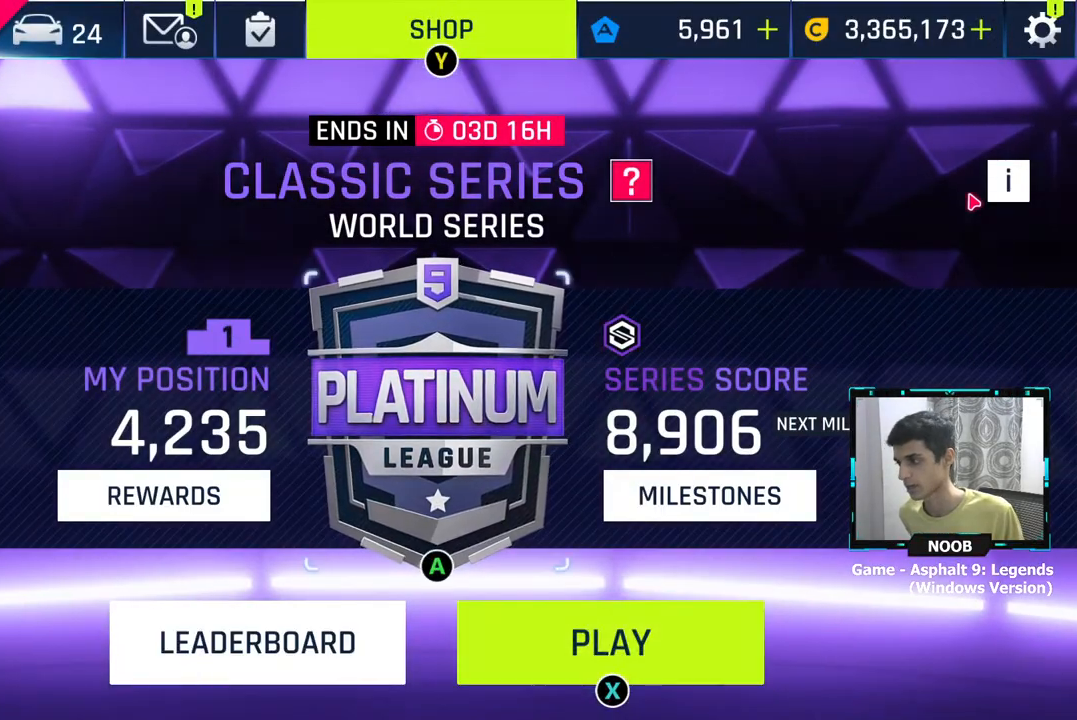
{"buttons": [], "left_stick": "center", "right_stick": "center", "events": [[117, "CROSS", "down"], [234, "CROSS", "up"]]}
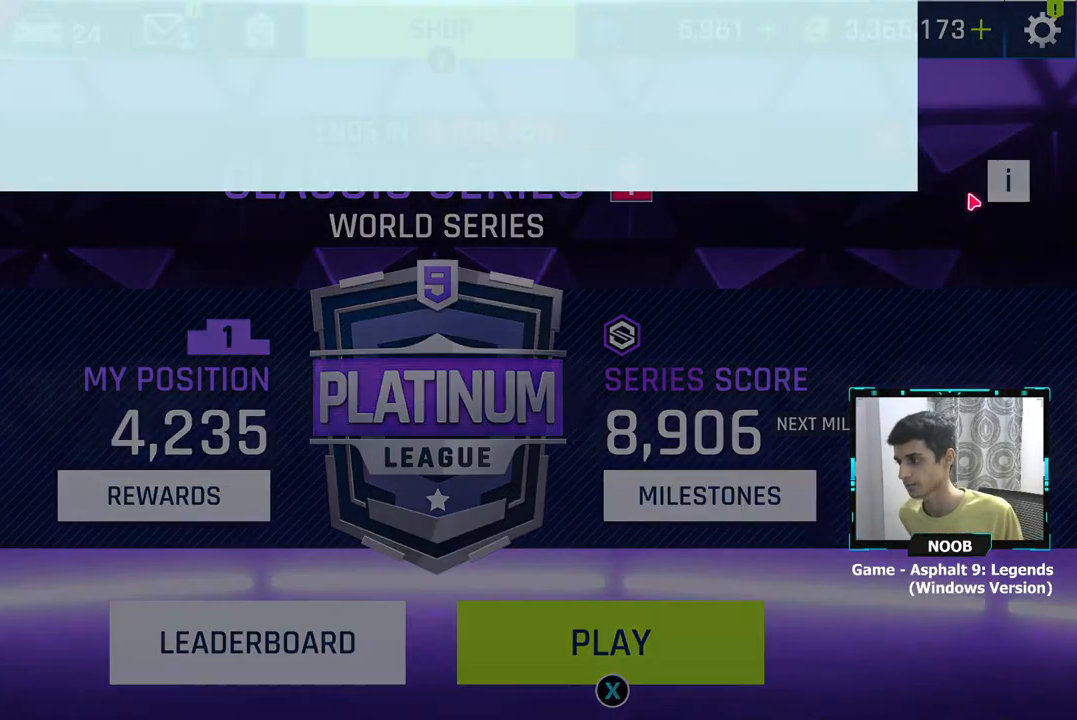
{"buttons": [], "left_stick": "center", "right_stick": "center", "events": []}
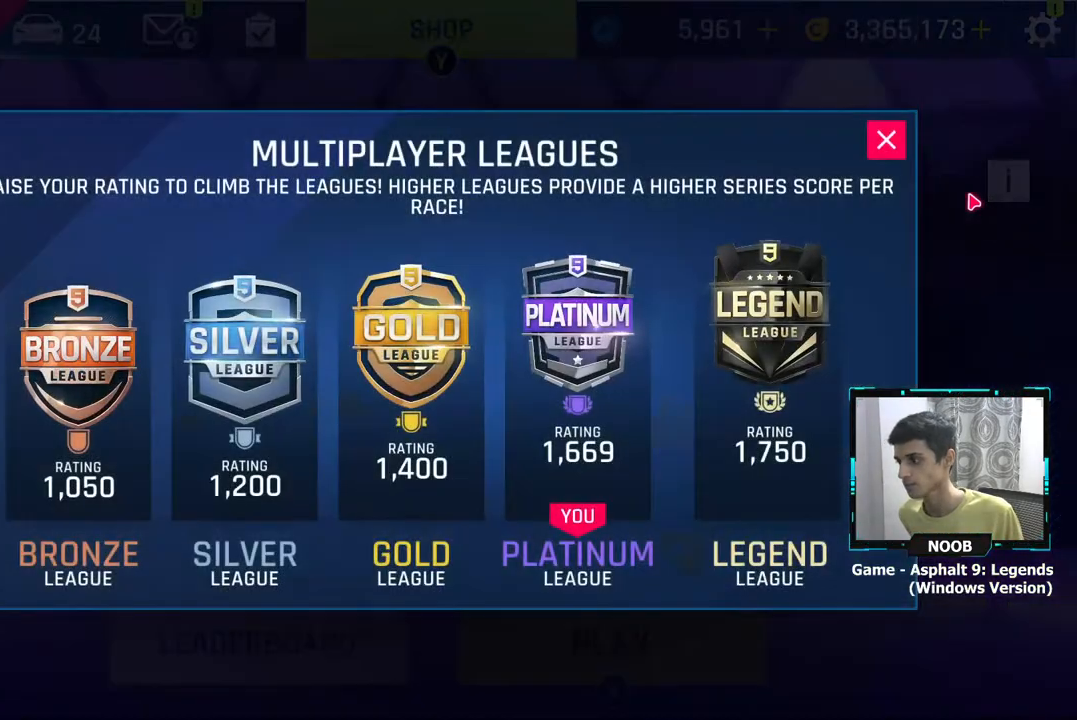
{"buttons": [], "left_stick": "center", "right_stick": "center", "events": []}
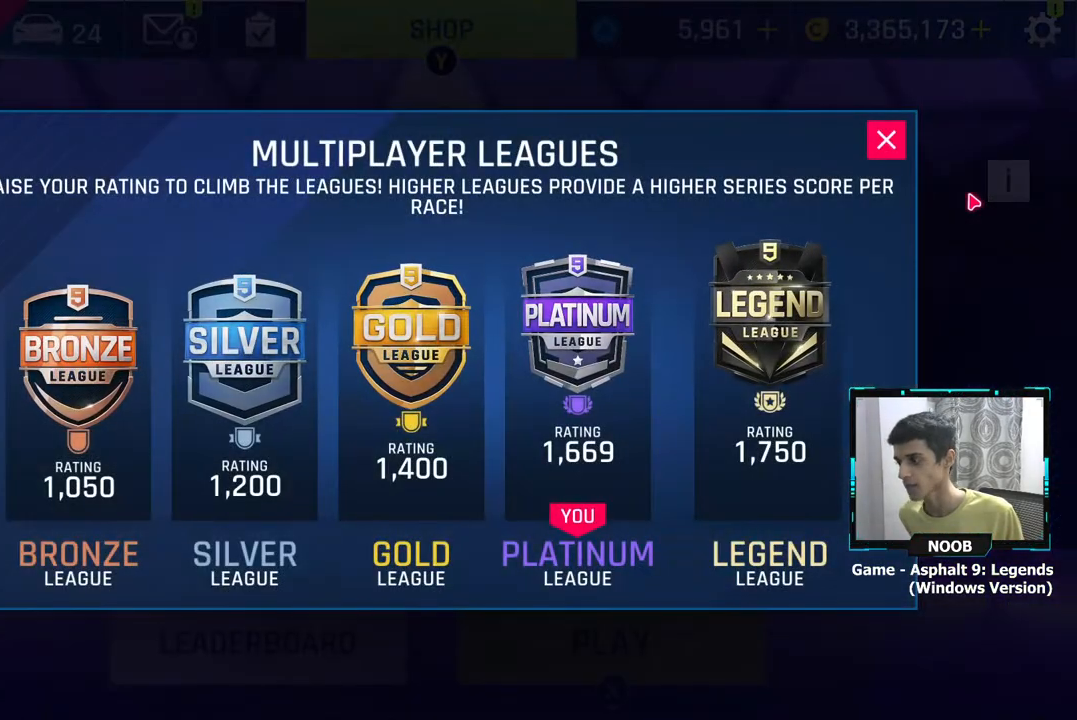
{"buttons": [], "left_stick": "center", "right_stick": "center", "events": []}
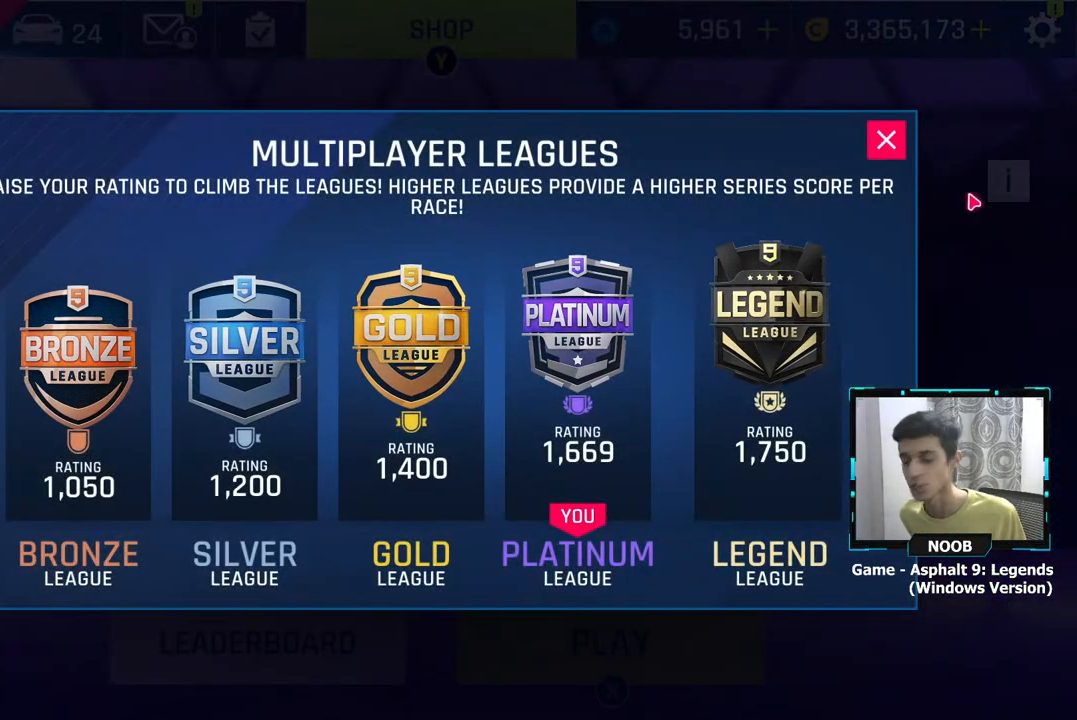
{"buttons": [], "left_stick": "center", "right_stick": "center", "events": []}
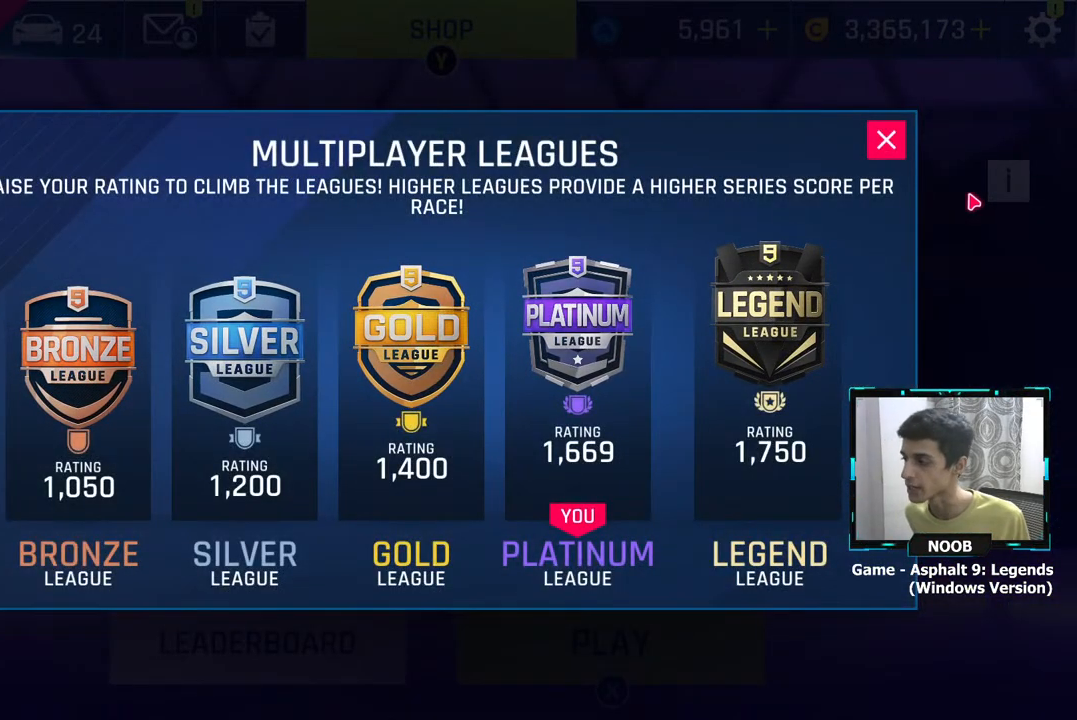
{"buttons": [], "left_stick": "center", "right_stick": "center", "events": []}
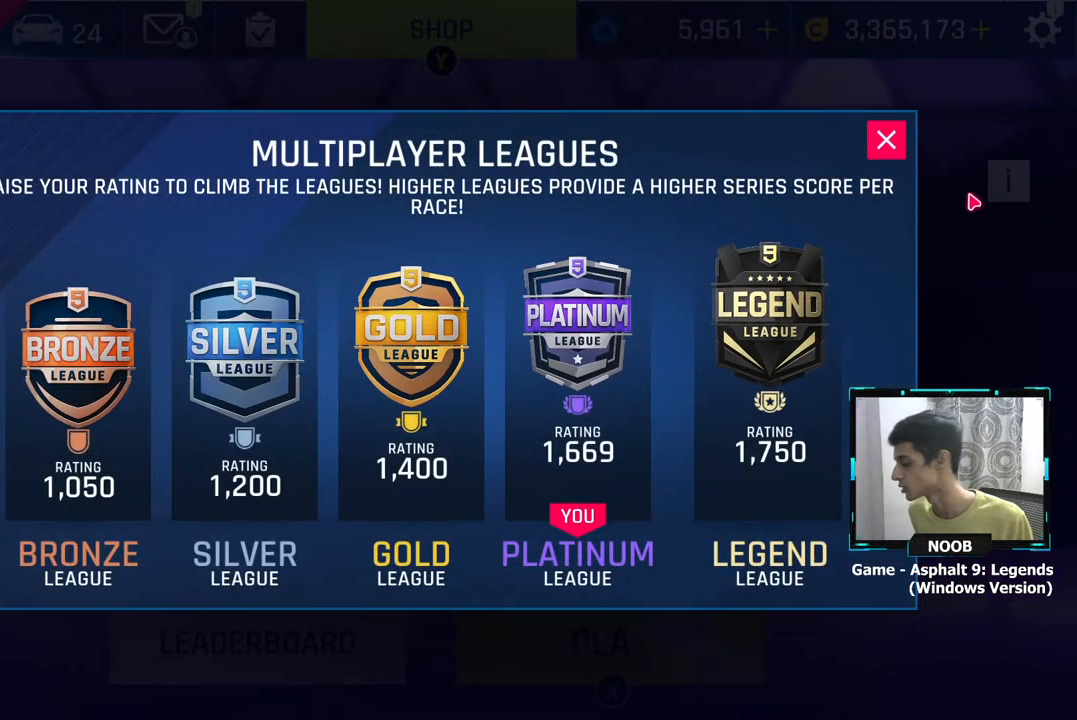
{"buttons": [], "left_stick": "center", "right_stick": "center", "events": []}
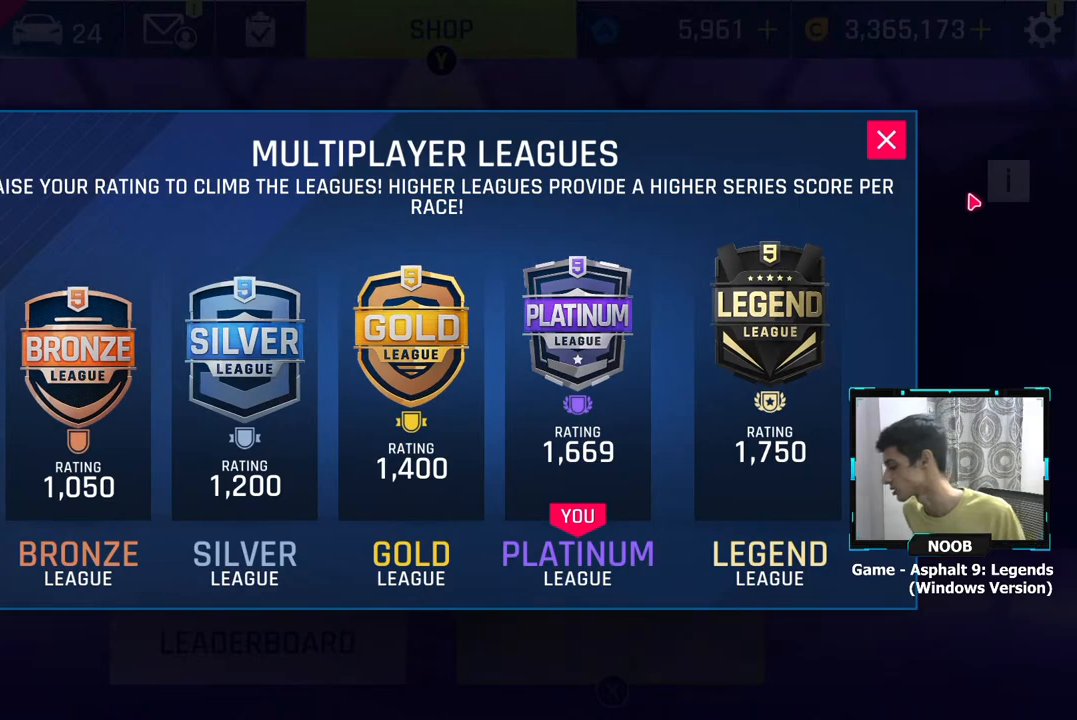
{"buttons": [], "left_stick": "center", "right_stick": "center", "events": []}
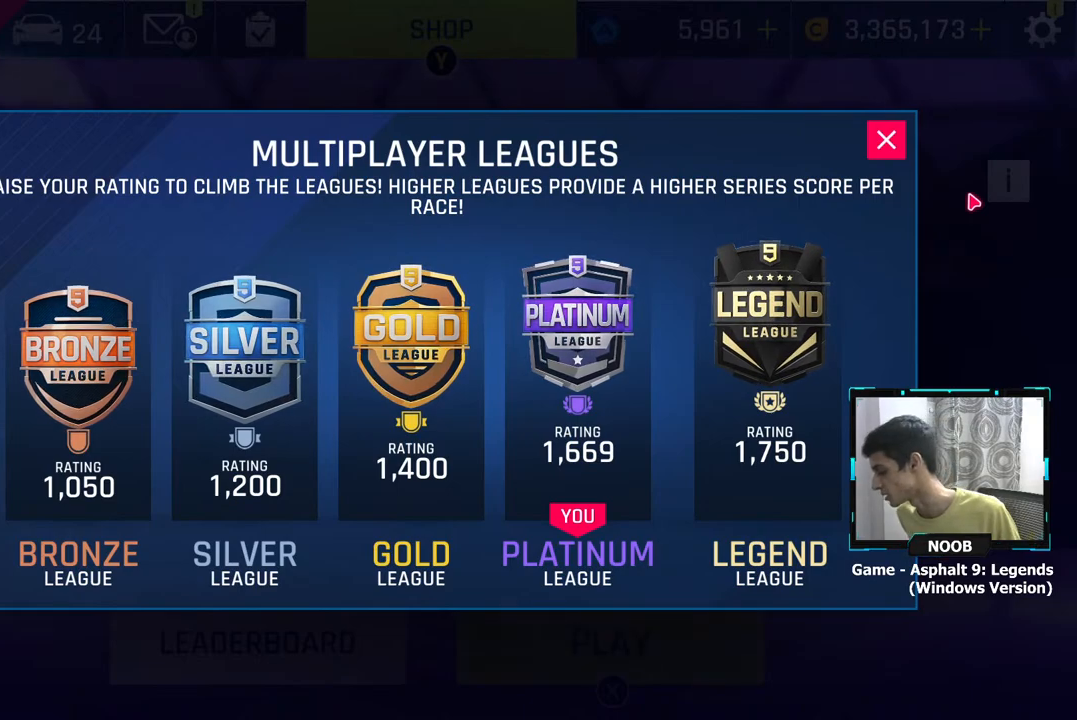
{"buttons": [], "left_stick": "center", "right_stick": "center", "events": []}
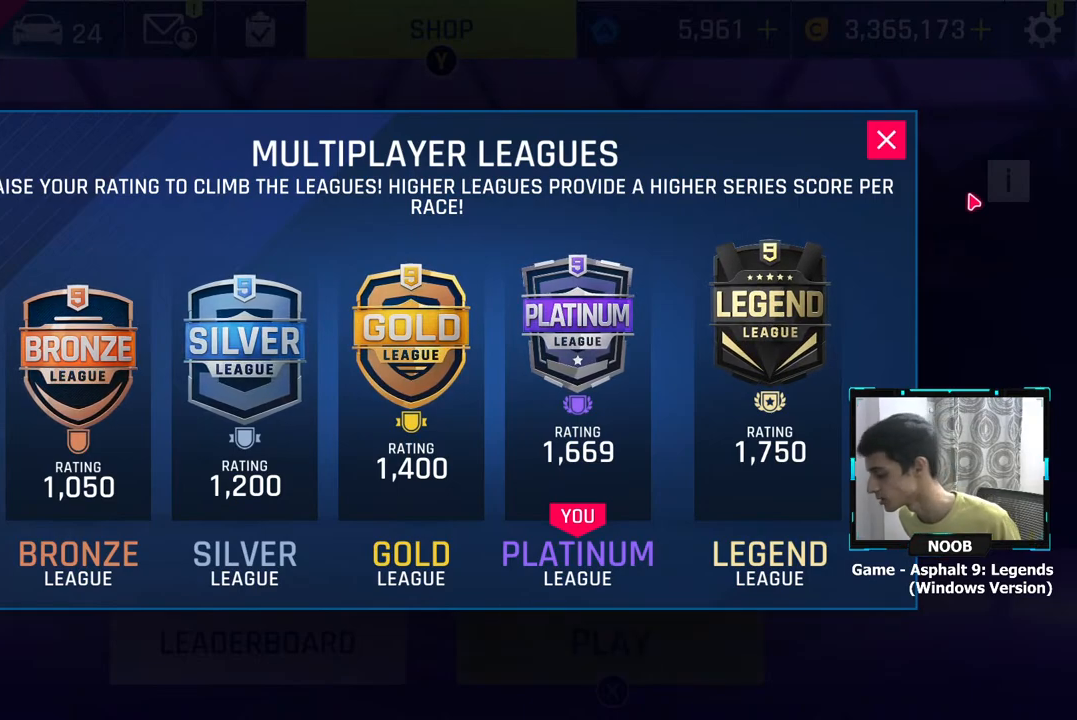
{"buttons": [], "left_stick": "center", "right_stick": "center", "events": []}
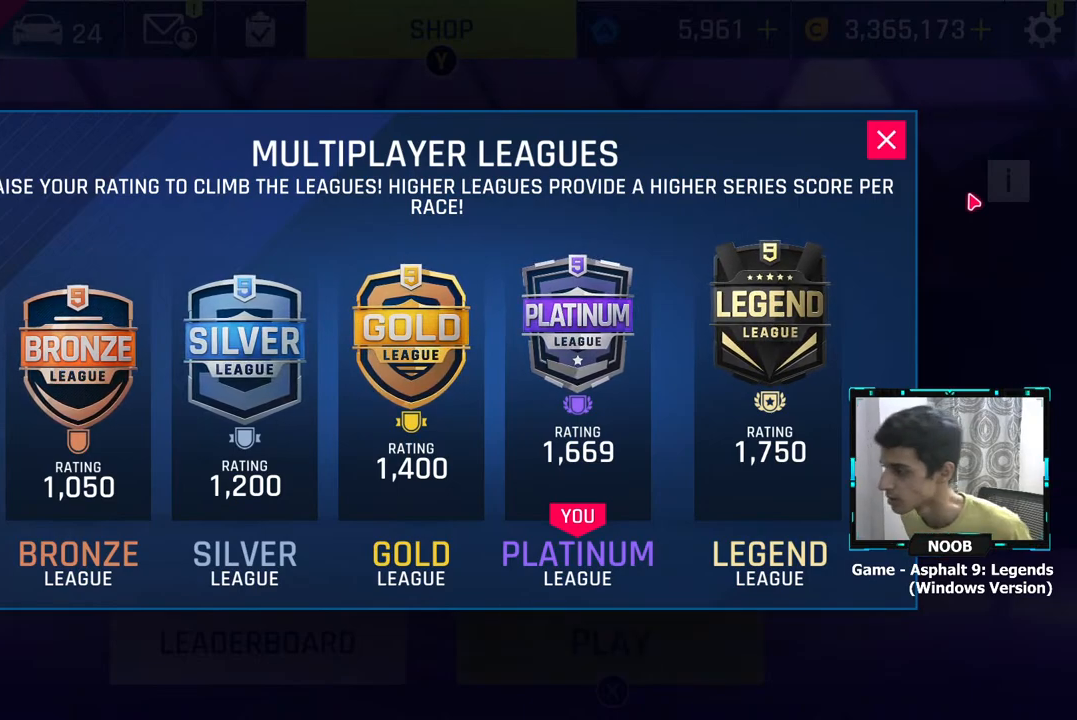
{"buttons": ["CIRCLE"], "left_stick": "center", "right_stick": "center", "events": [[501, "CIRCLE", "down"]]}
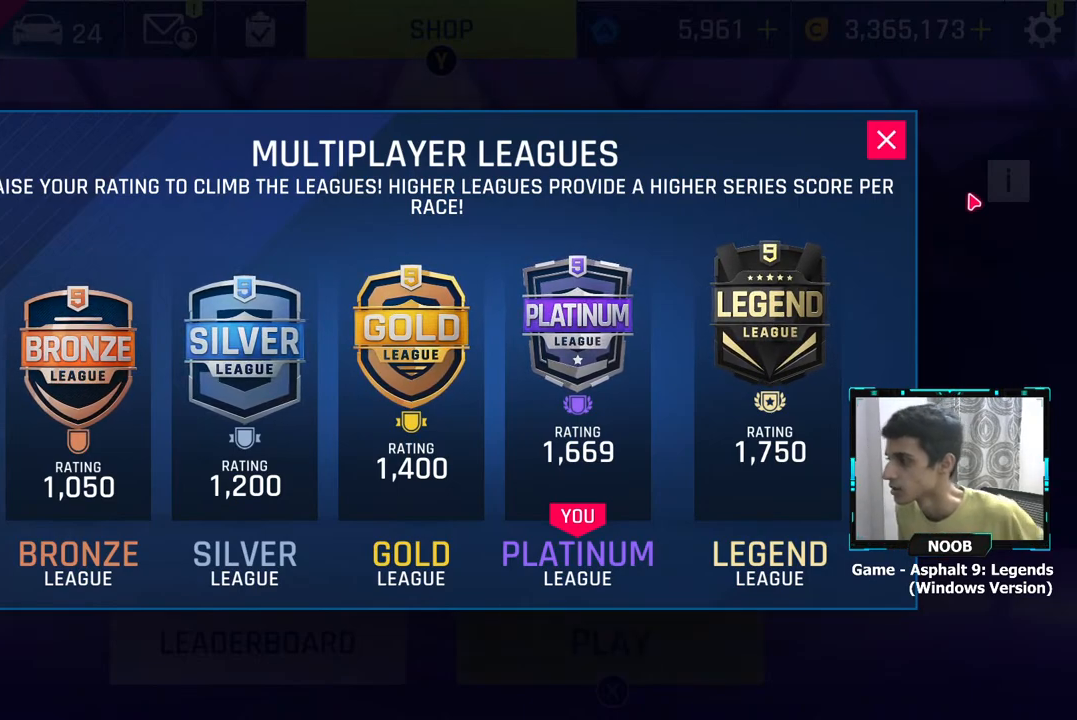
{"buttons": [], "left_stick": "center", "right_stick": "center", "events": [[133, "CIRCLE", "up"]]}
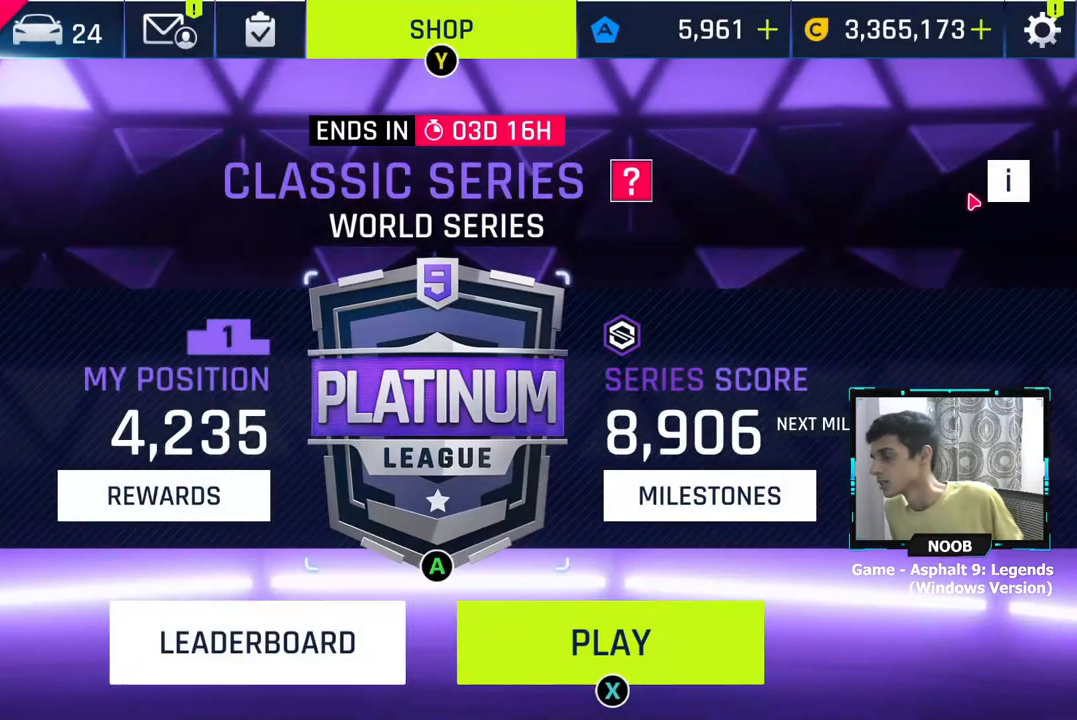
{"buttons": [], "left_stick": "center", "right_stick": "center", "events": []}